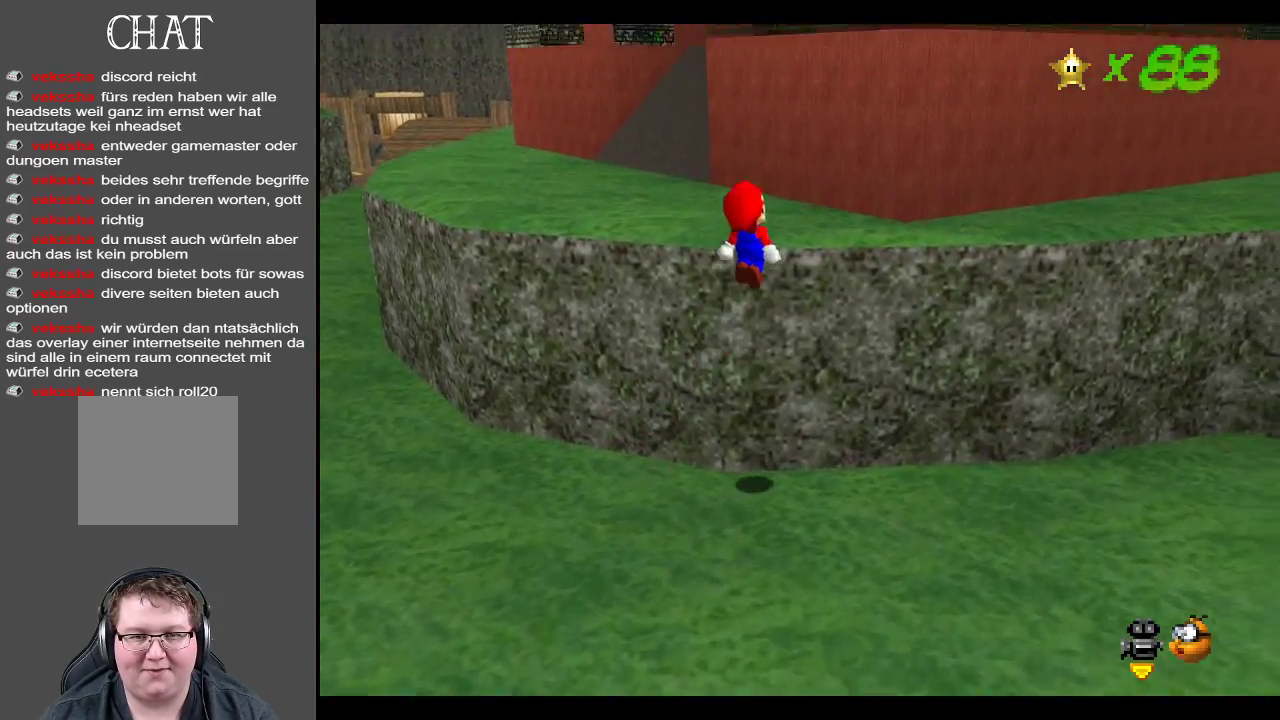
Gameplay with a controller (Xbox layout); each line is a JSON object with the inputs held at the frame after it. "events" lists button and stick changes between this image and that frame as [ms after this image, input, new state], when the widget could be followed in between. Not read: L3 R3.
{"buttons": [], "left_stick": "down-right", "right_stick": "center", "events": [[183, "A", "up"], [417, "left_stick", "down-right"]]}
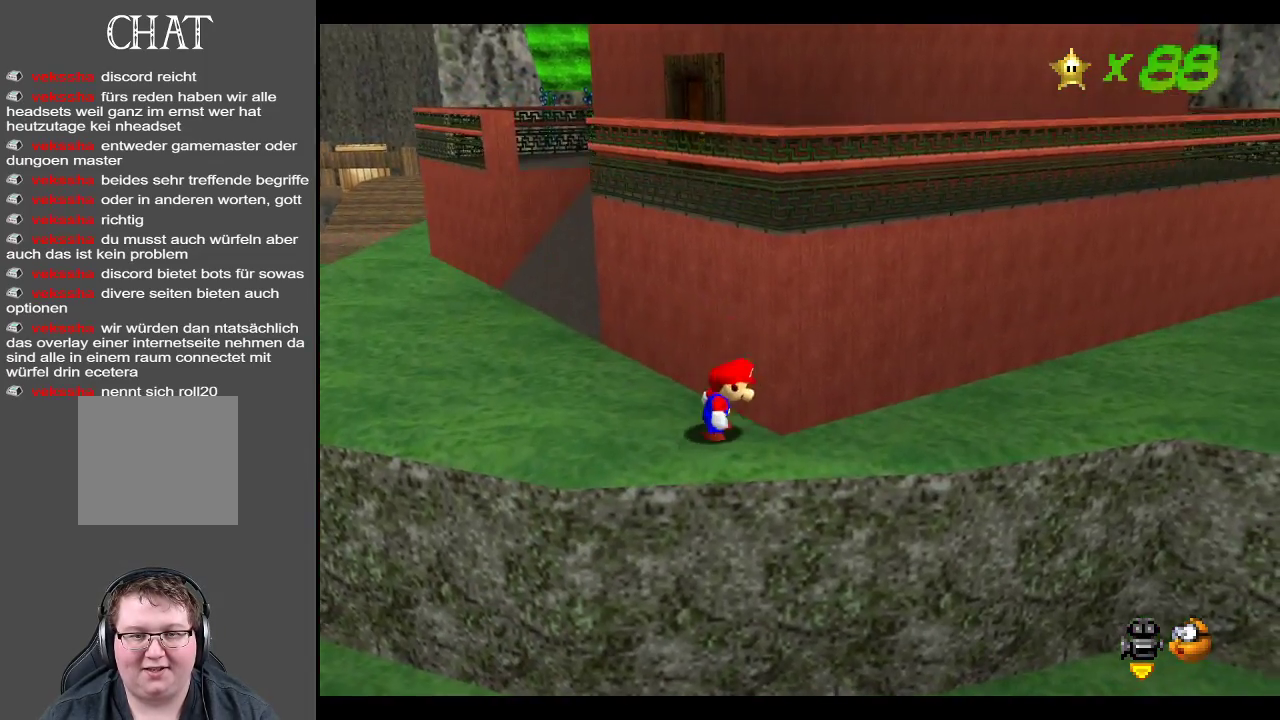
{"buttons": [], "left_stick": "up-left", "right_stick": "center", "events": [[217, "left_stick", "down-left"], [333, "left_stick", "left"], [500, "left_stick", "up-left"]]}
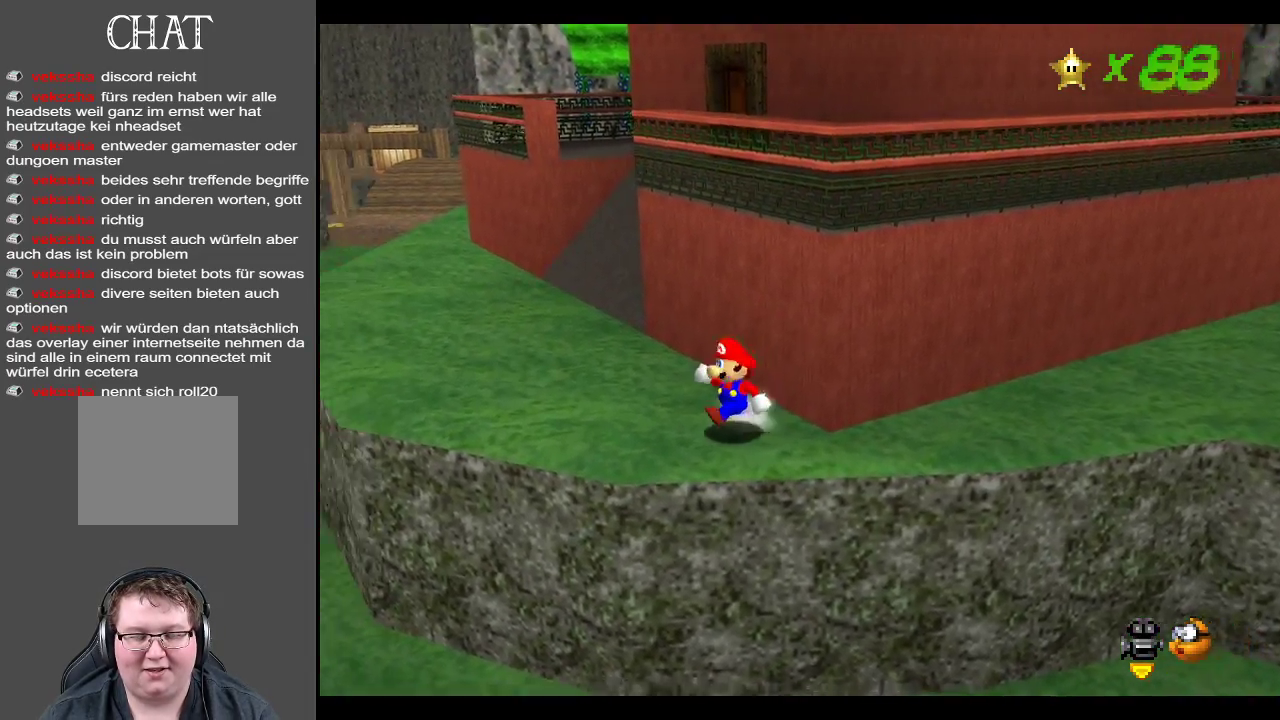
{"buttons": [], "left_stick": "up-left", "right_stick": "center", "events": []}
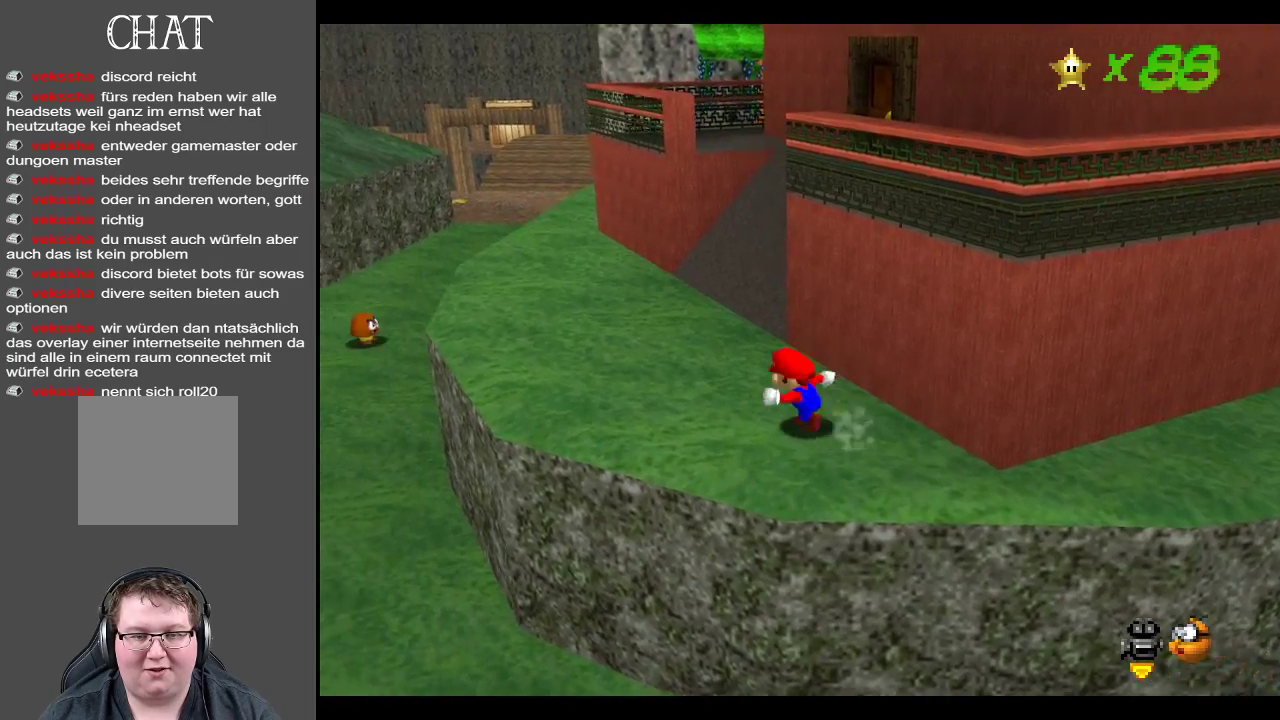
{"buttons": ["A"], "left_stick": "right", "right_stick": "center", "events": [[50, "left_stick", "left"], [217, "left_stick", "center"], [267, "left_stick", "right"], [417, "A", "down"]]}
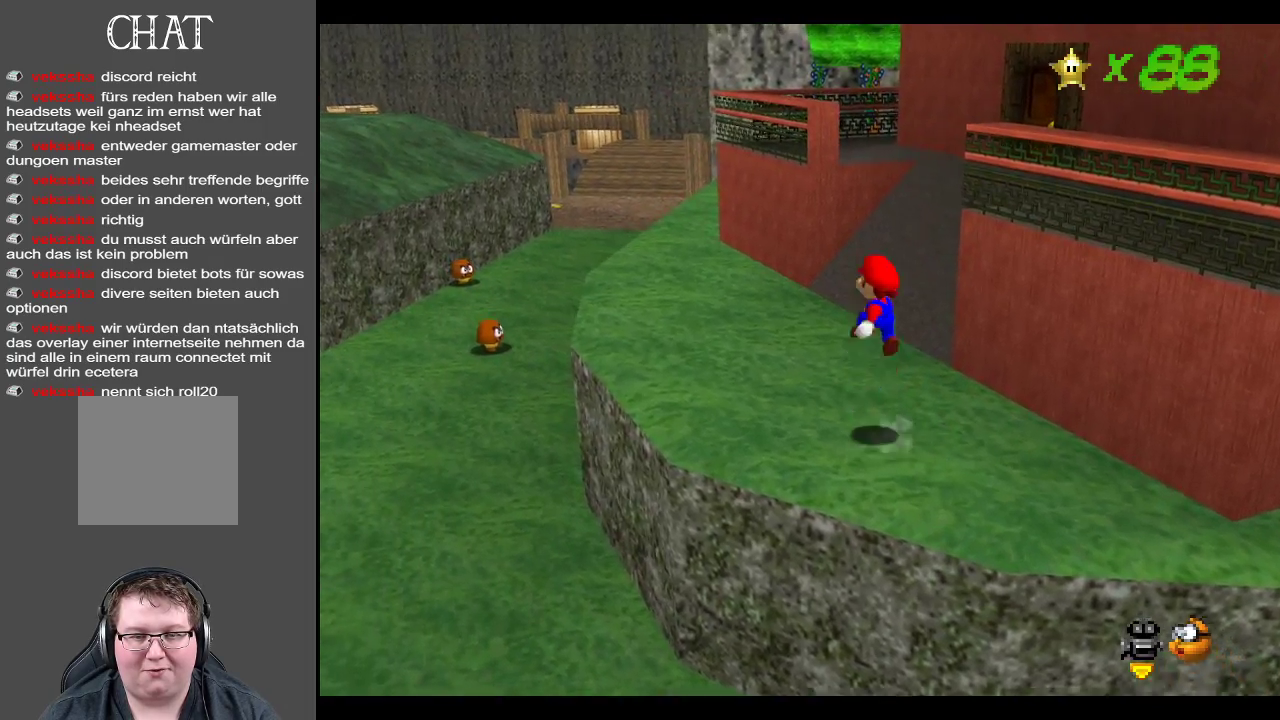
{"buttons": [], "left_stick": "right", "right_stick": "center", "events": [[450, "A", "up"]]}
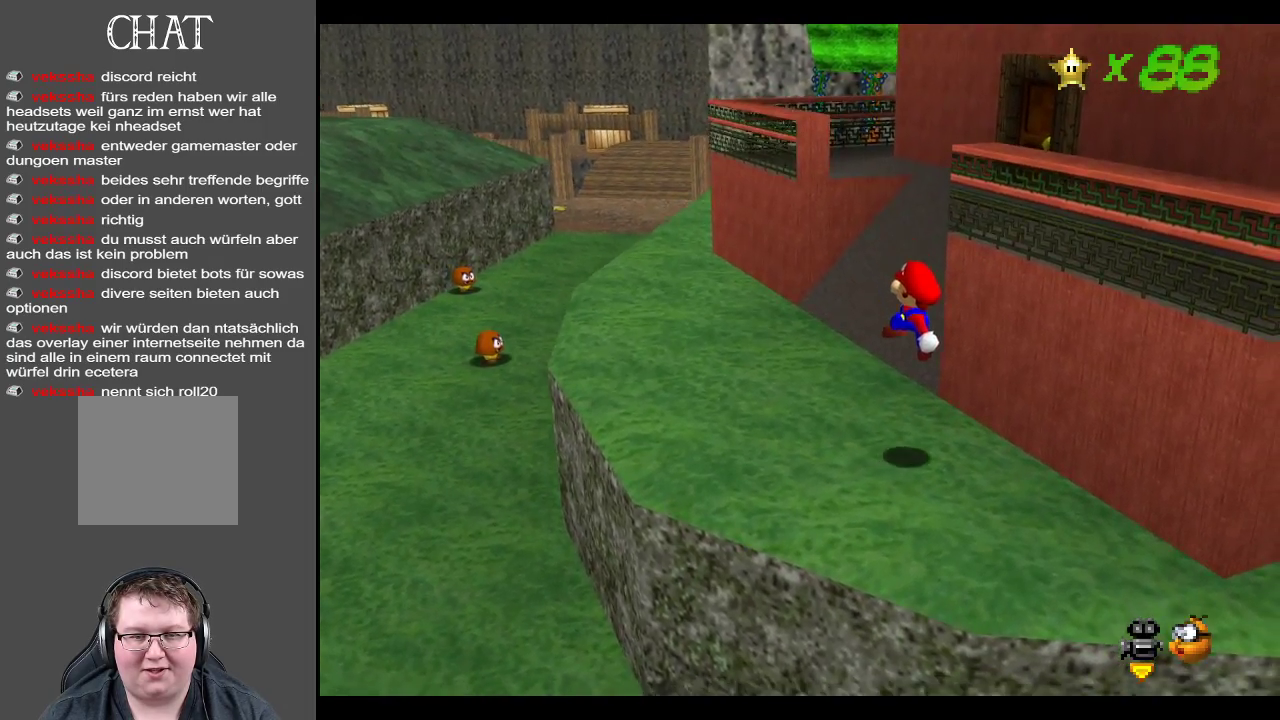
{"buttons": [], "left_stick": "up", "right_stick": "center", "events": [[183, "left_stick", "up"]]}
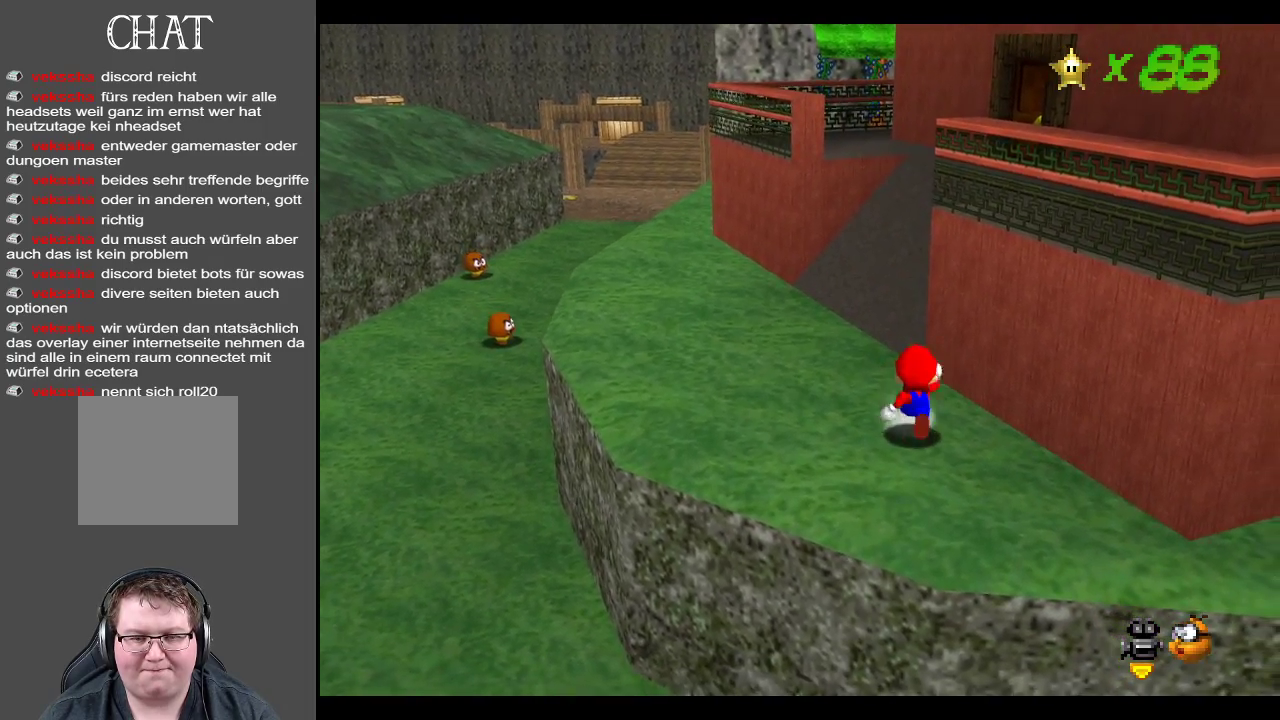
{"buttons": [], "left_stick": "left", "right_stick": "center", "events": [[300, "left_stick", "up-left"], [467, "left_stick", "left"]]}
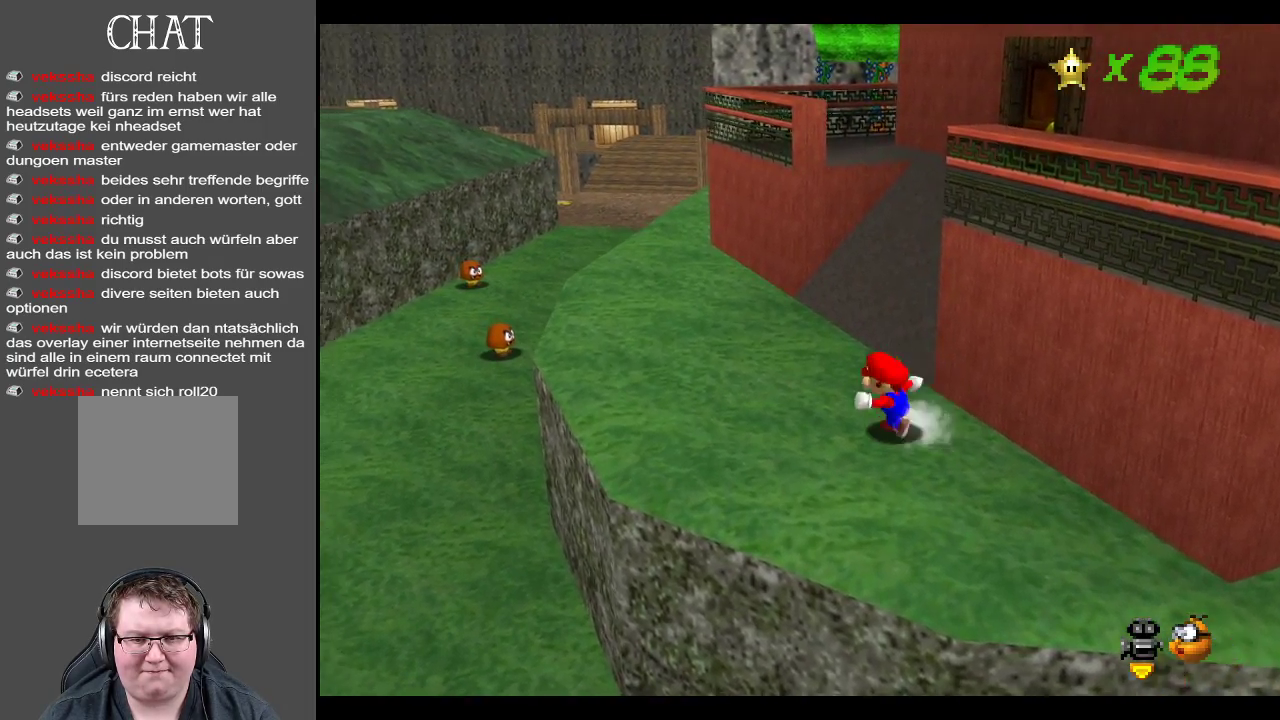
{"buttons": [], "left_stick": "right", "right_stick": "center", "events": [[200, "left_stick", "down-right"], [250, "left_stick", "right"]]}
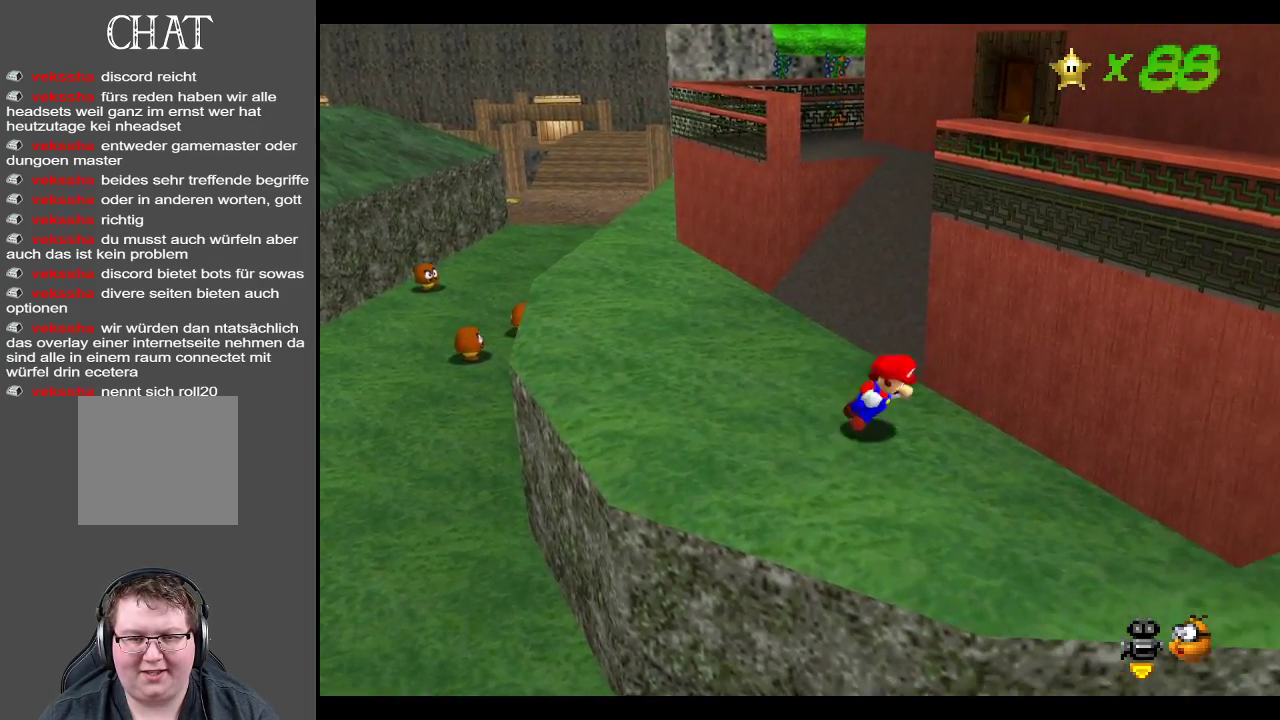
{"buttons": [], "left_stick": "right", "right_stick": "center", "events": [[17, "A", "down"], [500, "A", "up"]]}
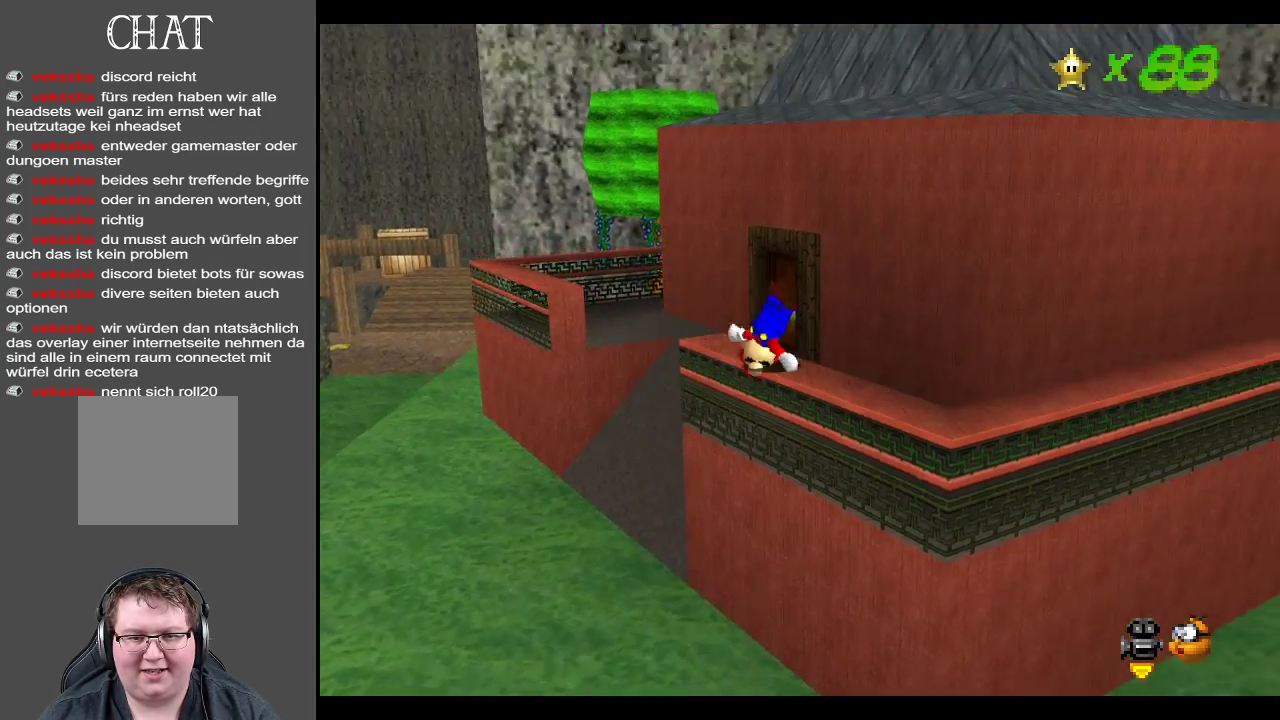
{"buttons": [], "left_stick": "center", "right_stick": "center", "events": [[283, "left_stick", "center"]]}
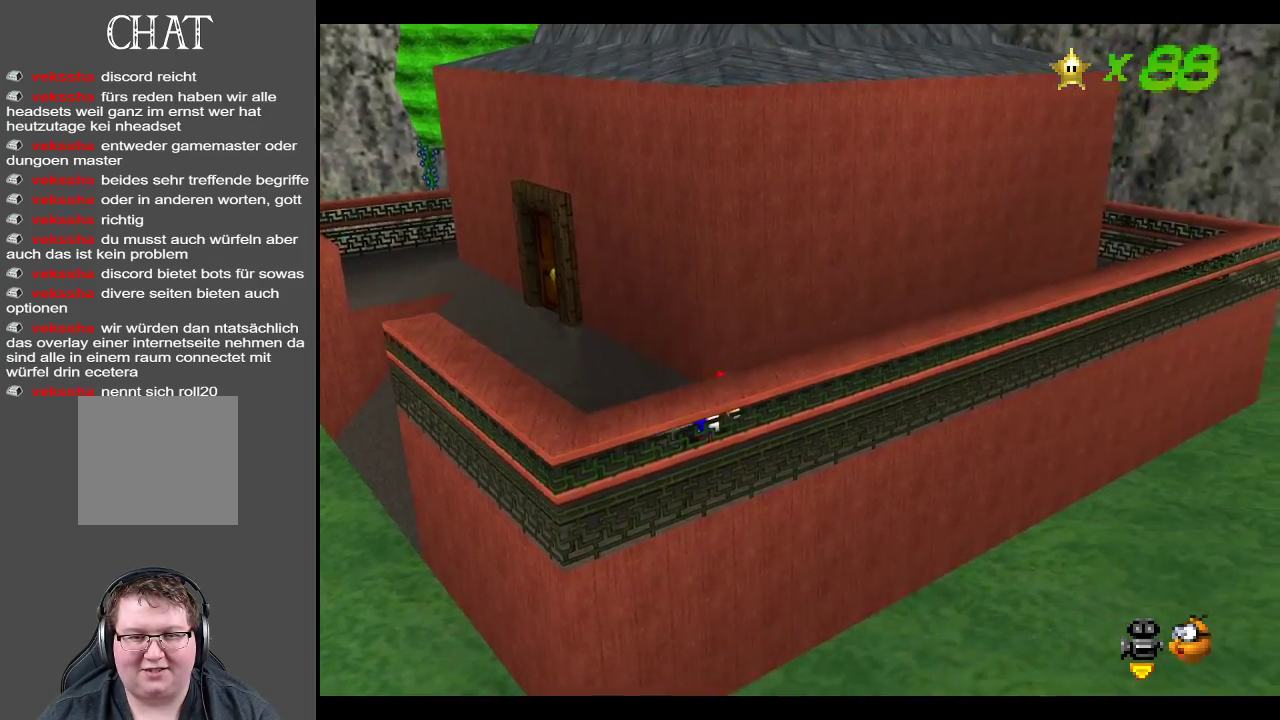
{"buttons": [], "left_stick": "right", "right_stick": "center", "events": [[67, "left_stick", "right"], [100, "B", "down"], [267, "B", "up"]]}
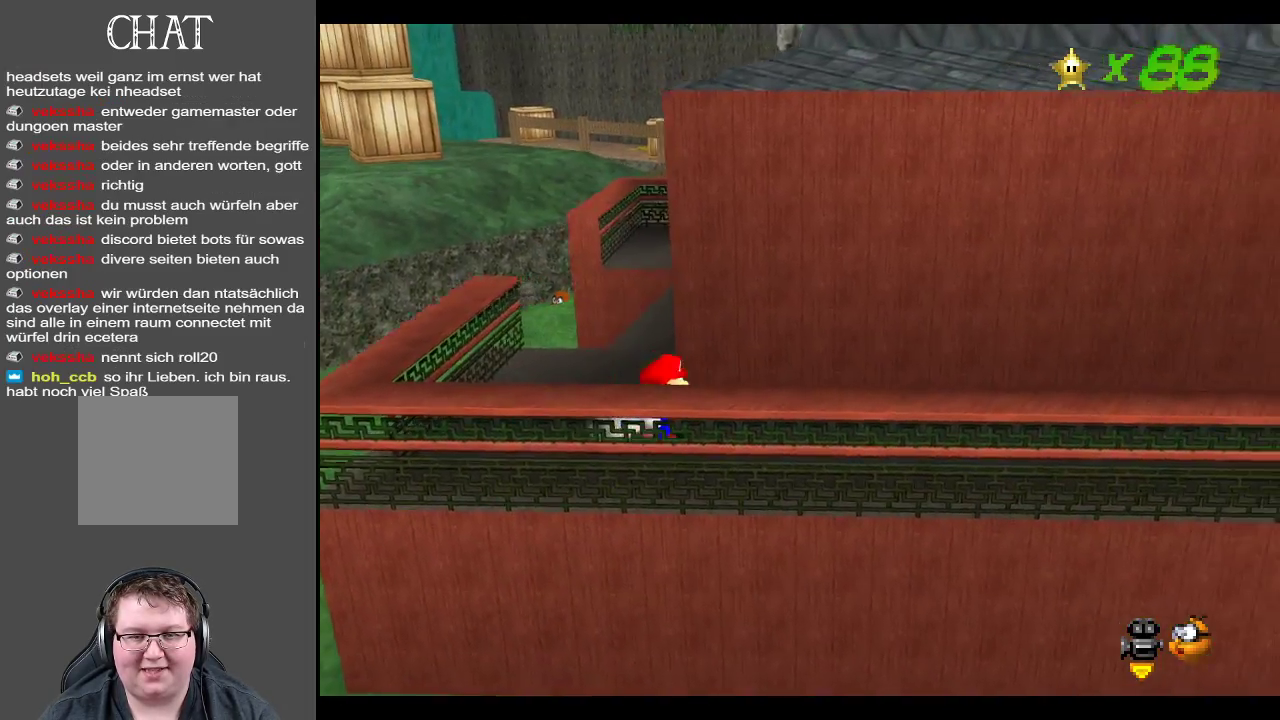
{"buttons": [], "left_stick": "right", "right_stick": "center", "events": [[200, "Y", "down"], [333, "Y", "up"]]}
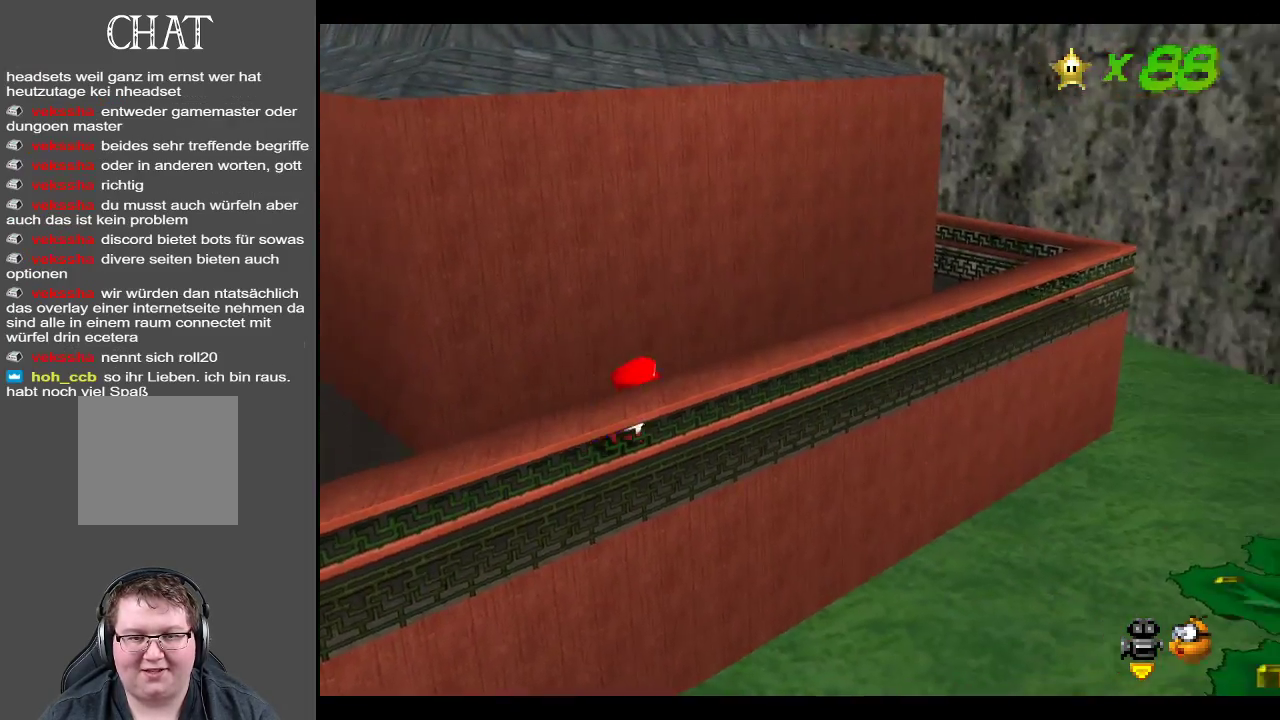
{"buttons": [], "left_stick": "up-right", "right_stick": "center", "events": [[83, "left_stick", "up-right"], [150, "Y", "down"], [267, "Y", "up"]]}
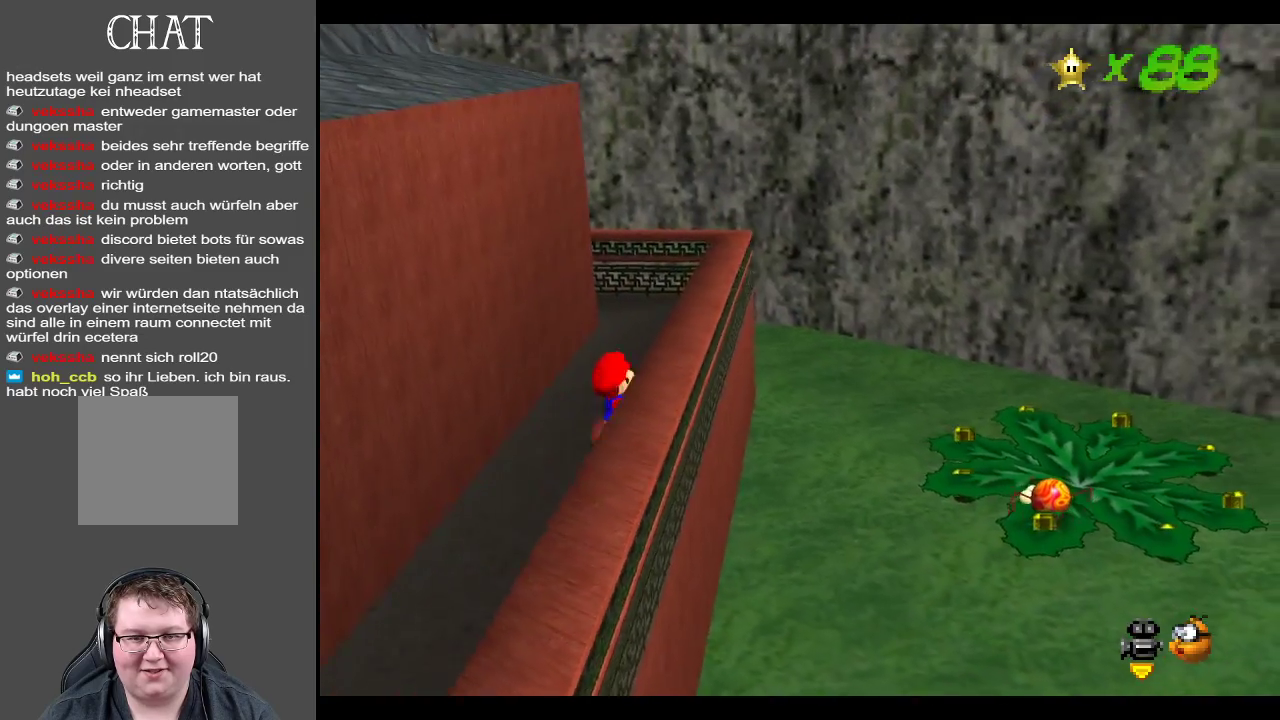
{"buttons": [], "left_stick": "up-right", "right_stick": "center", "events": [[200, "B", "down"], [400, "B", "up"]]}
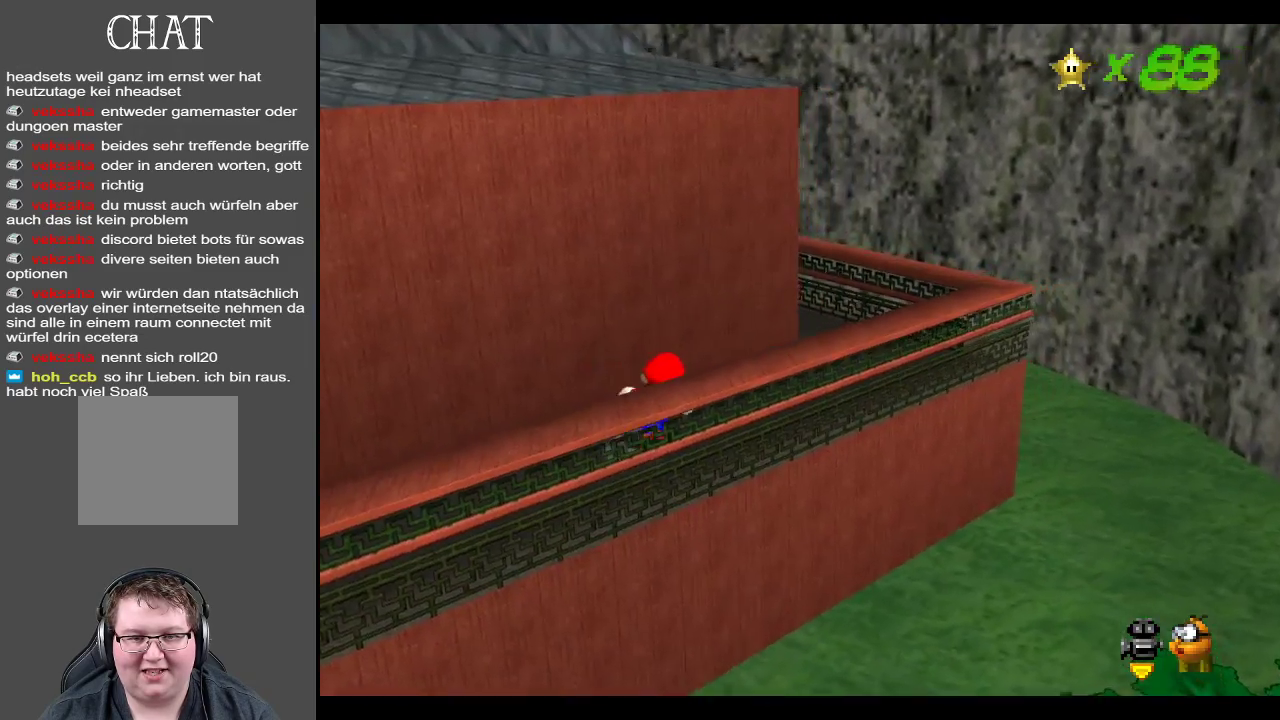
{"buttons": [], "left_stick": "up-right", "right_stick": "center", "events": [[300, "B", "down"], [483, "B", "up"]]}
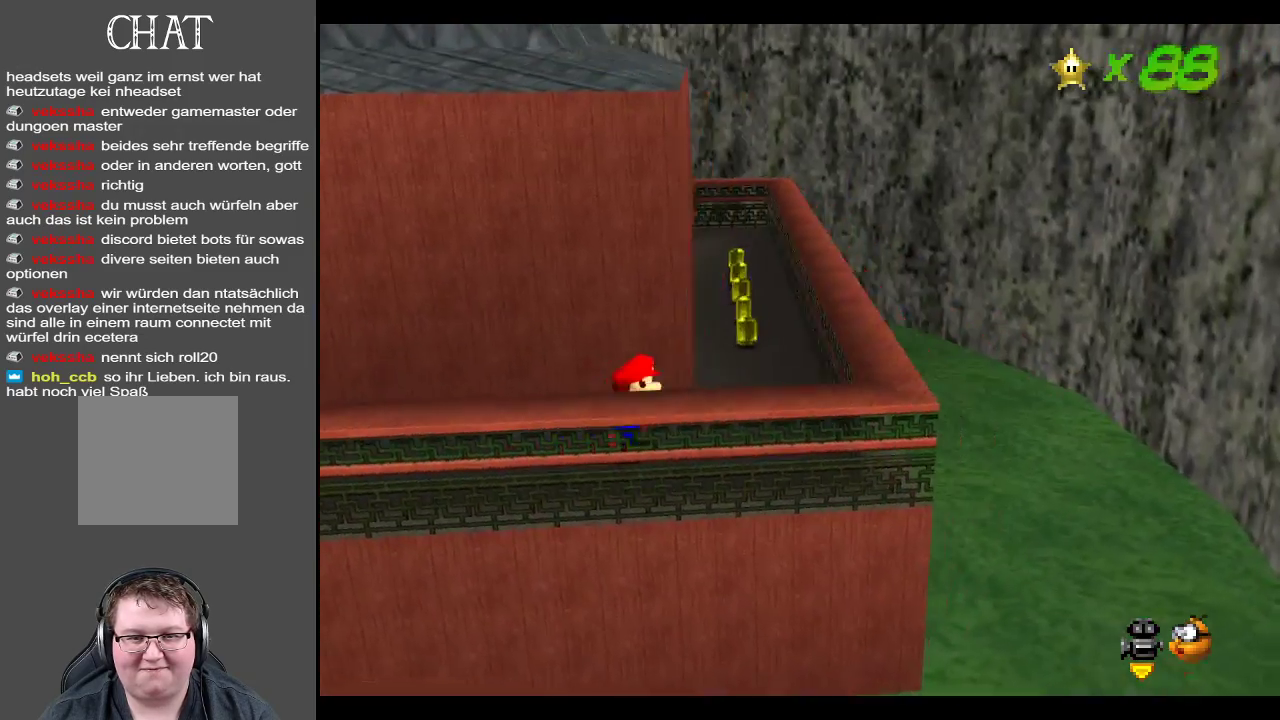
{"buttons": [], "left_stick": "up-right", "right_stick": "center", "events": []}
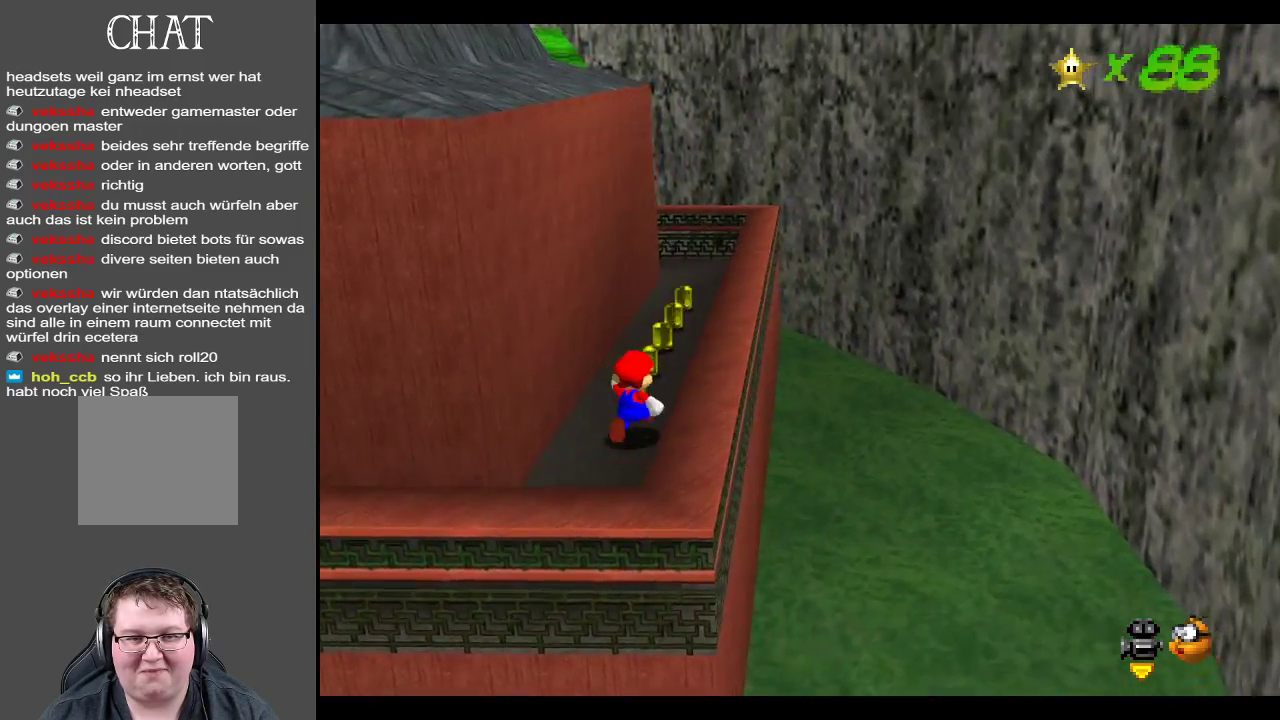
{"buttons": [], "left_stick": "up-right", "right_stick": "center", "events": []}
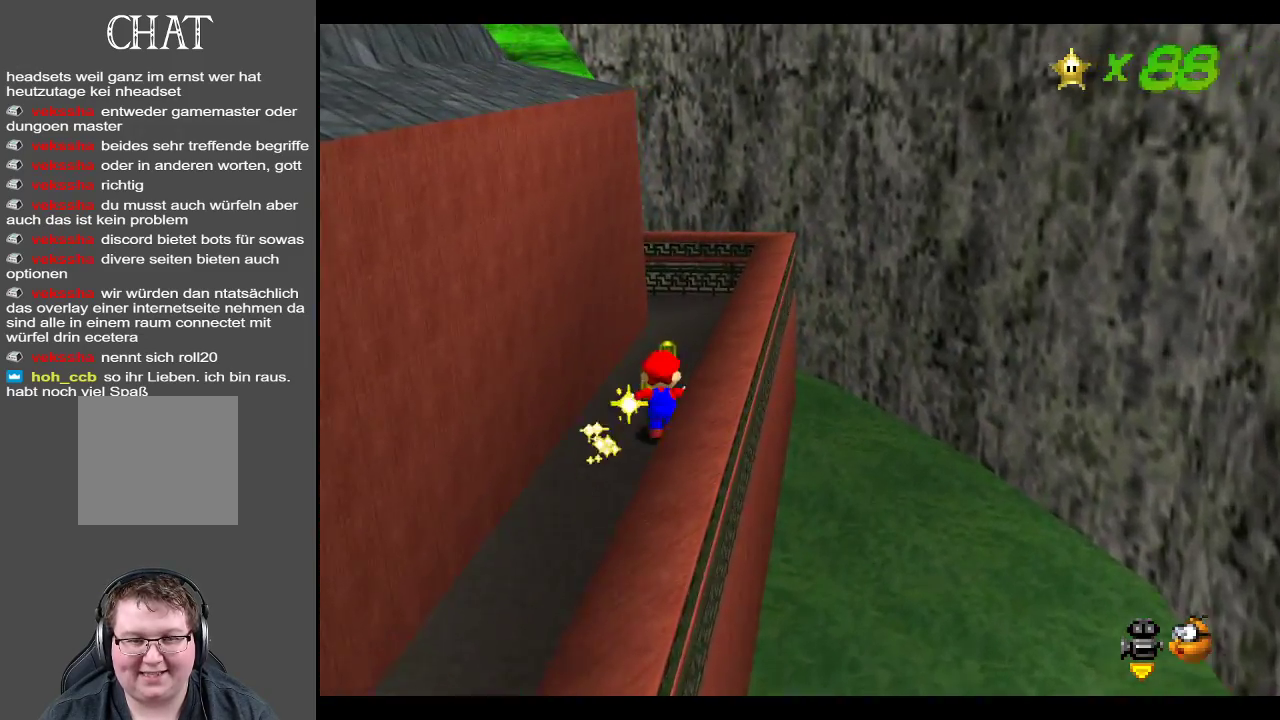
{"buttons": ["B"], "left_stick": "up-right", "right_stick": "center", "events": [[367, "B", "down"]]}
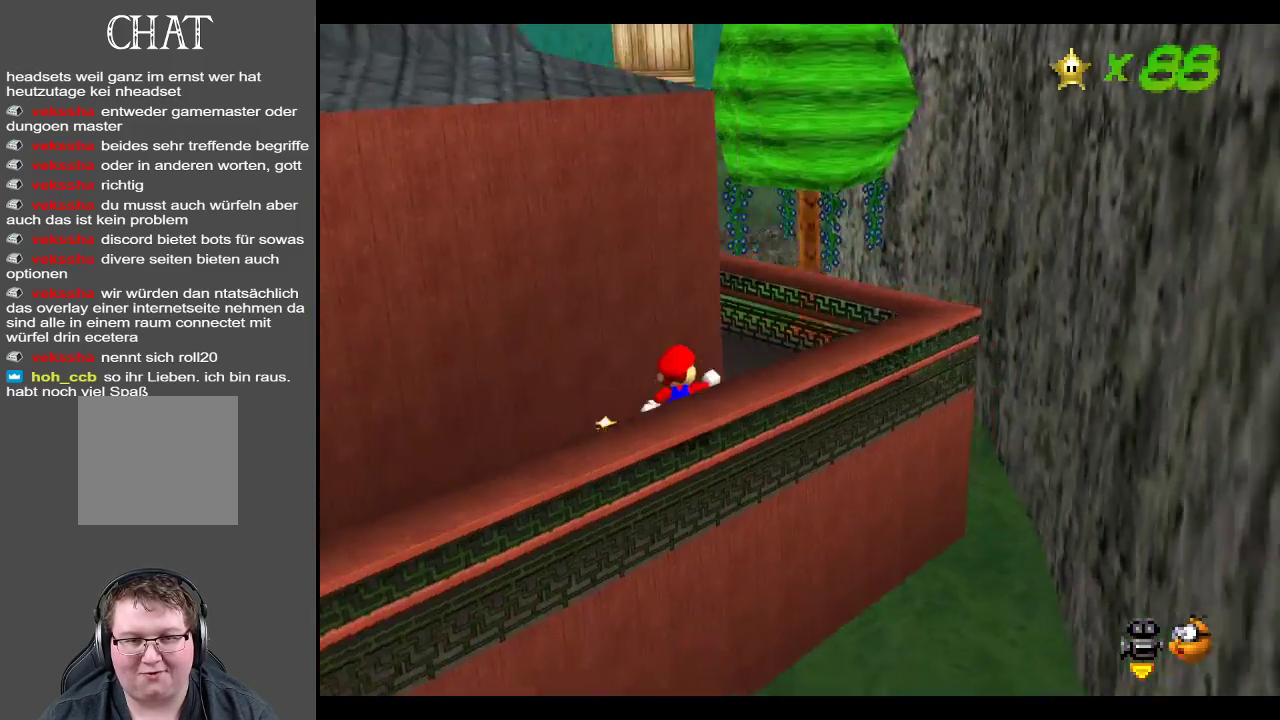
{"buttons": [], "left_stick": "up", "right_stick": "center", "events": [[50, "B", "up"], [283, "B", "down"], [317, "left_stick", "up"], [500, "B", "up"]]}
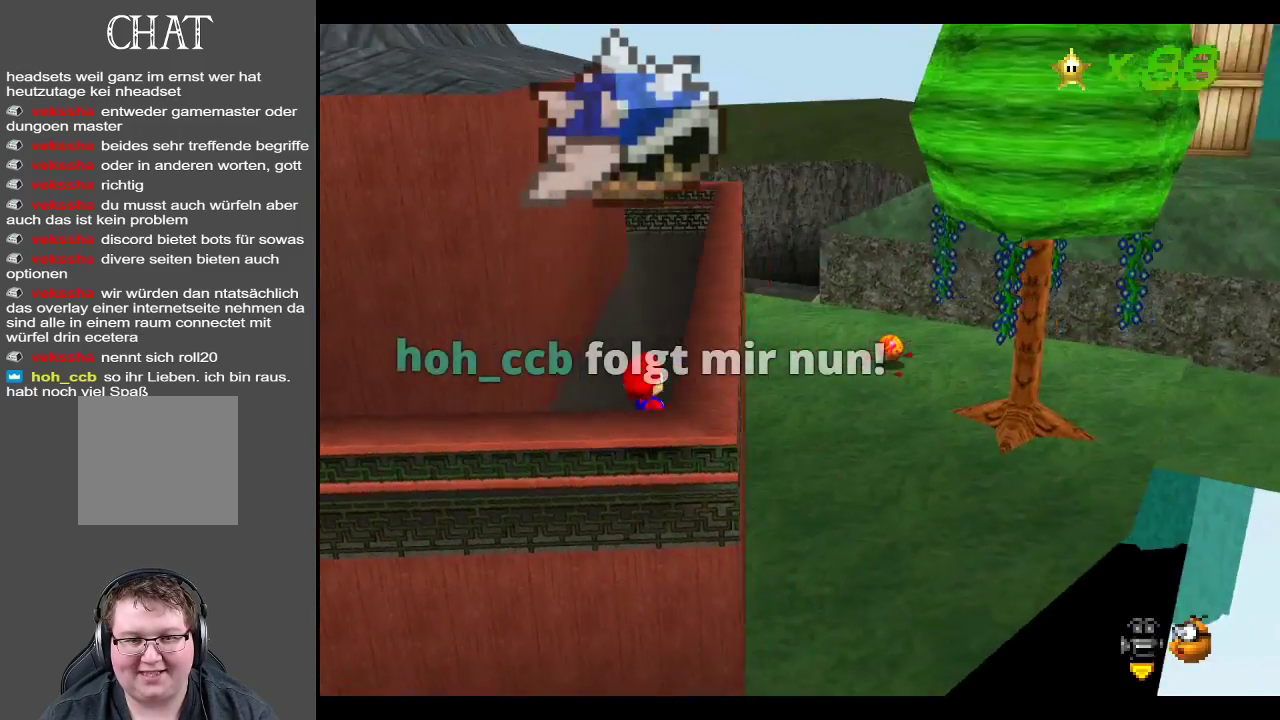
{"buttons": [], "left_stick": "up-right", "right_stick": "center", "events": [[250, "left_stick", "up-right"]]}
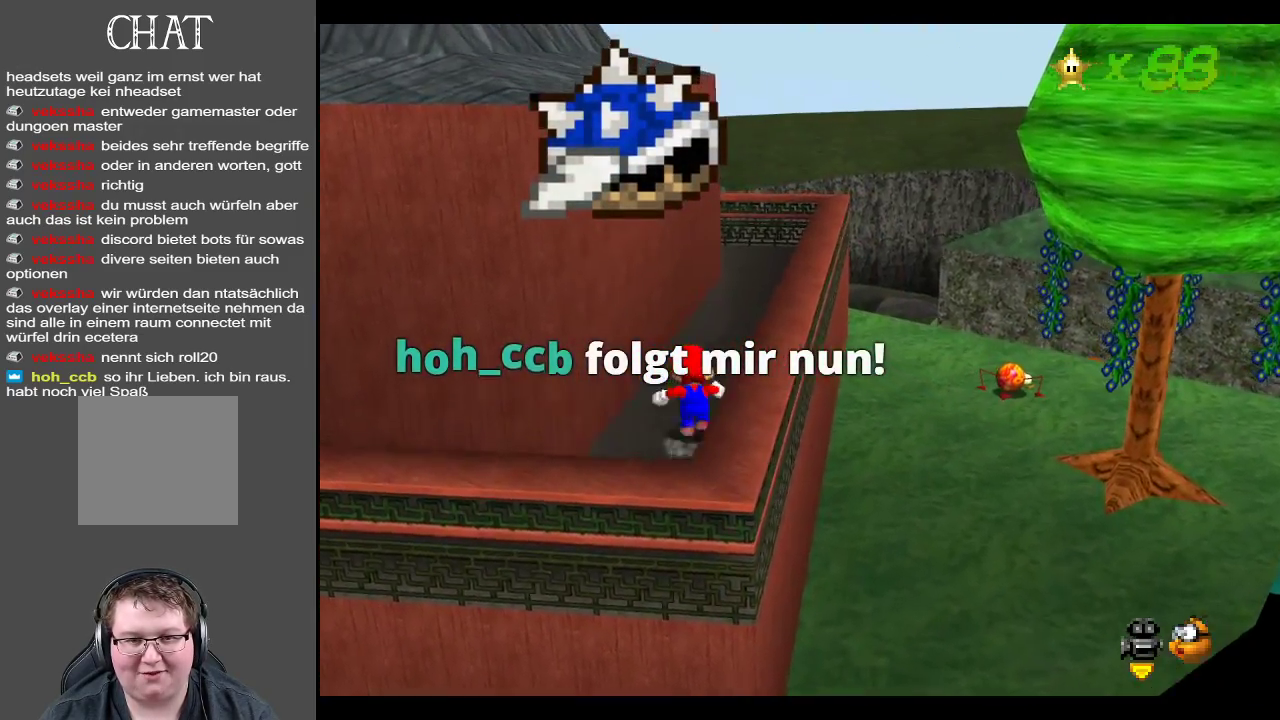
{"buttons": [], "left_stick": "up-right", "right_stick": "center", "events": [[200, "B", "down"], [350, "B", "up"]]}
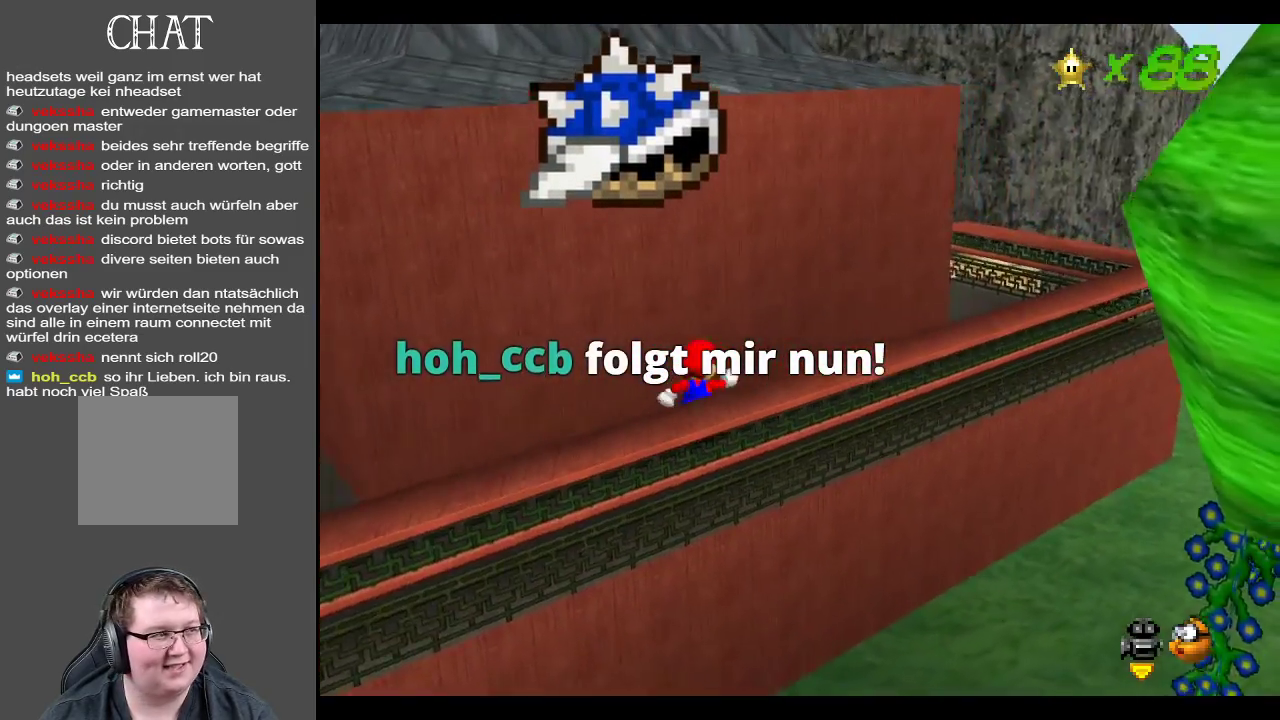
{"buttons": ["B"], "left_stick": "up-right", "right_stick": "center", "events": [[333, "B", "down"]]}
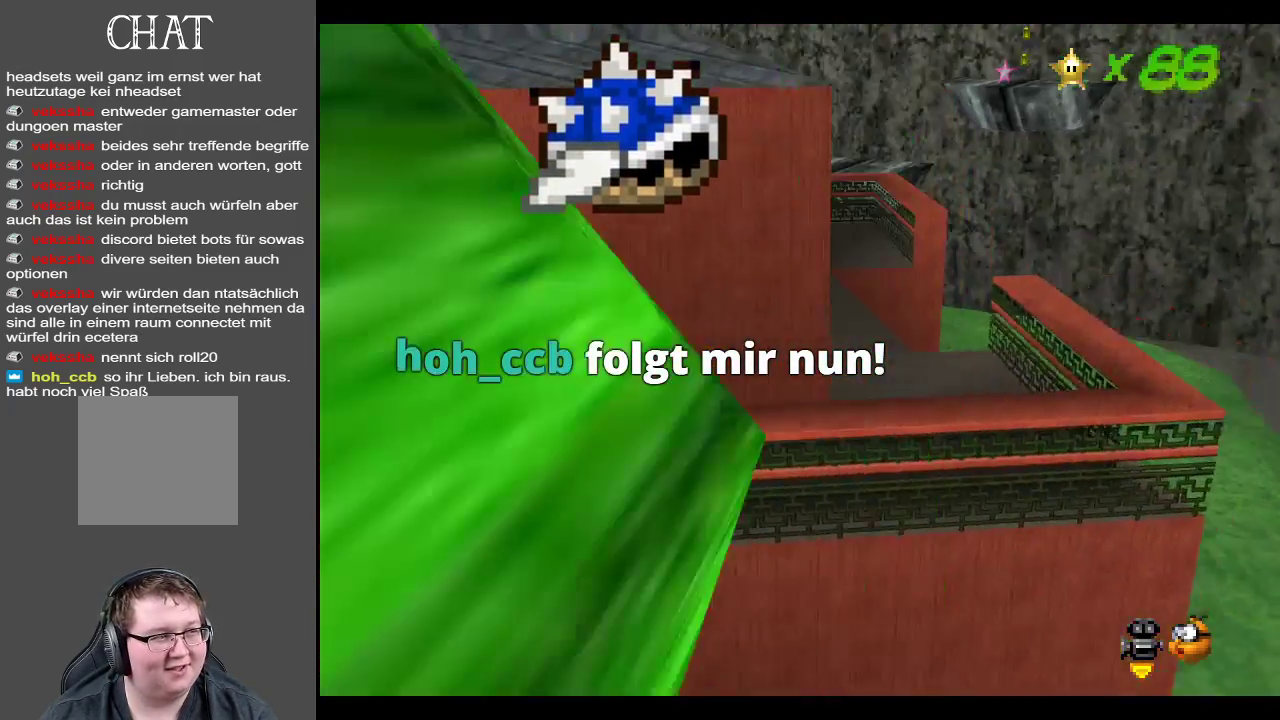
{"buttons": [], "left_stick": "right", "right_stick": "center", "events": [[17, "B", "up"], [117, "left_stick", "right"]]}
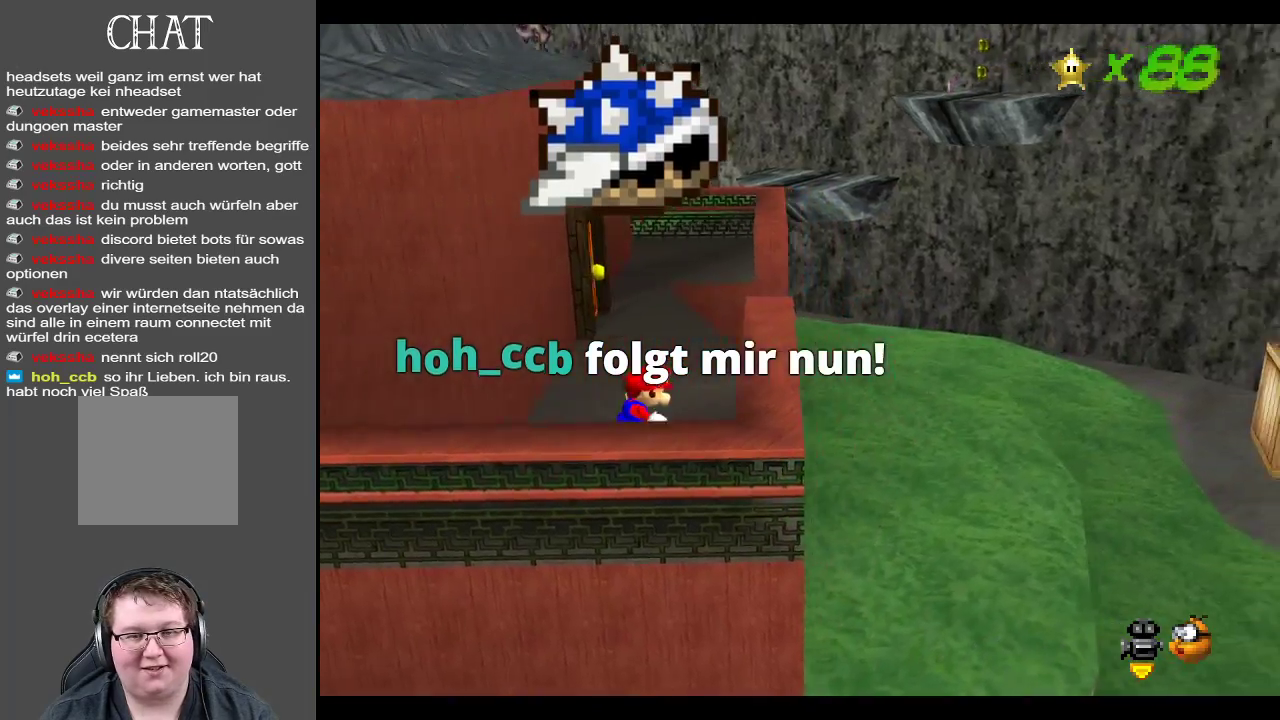
{"buttons": [], "left_stick": "up-right", "right_stick": "center", "events": [[33, "left_stick", "up-right"], [133, "B", "down"], [167, "left_stick", "up"], [283, "B", "up"], [433, "left_stick", "up-right"]]}
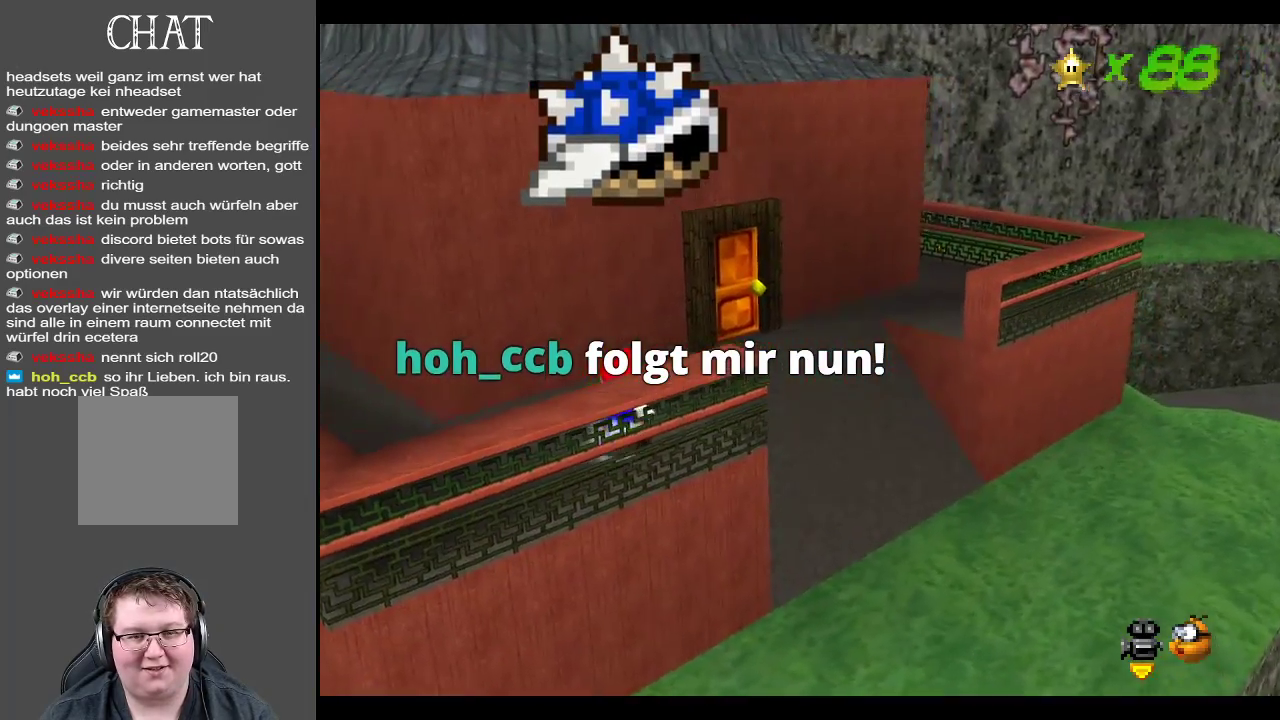
{"buttons": [], "left_stick": "up-right", "right_stick": "center", "events": []}
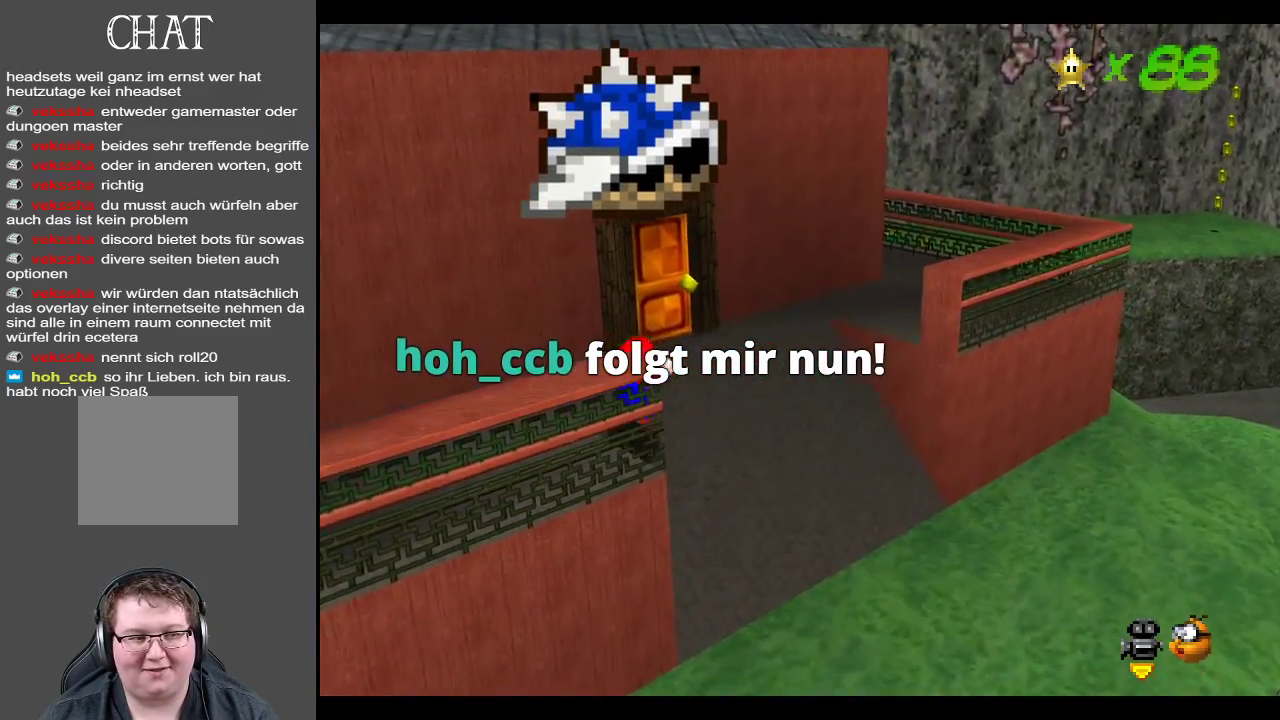
{"buttons": [], "left_stick": "center", "right_stick": "center", "events": [[400, "left_stick", "center"]]}
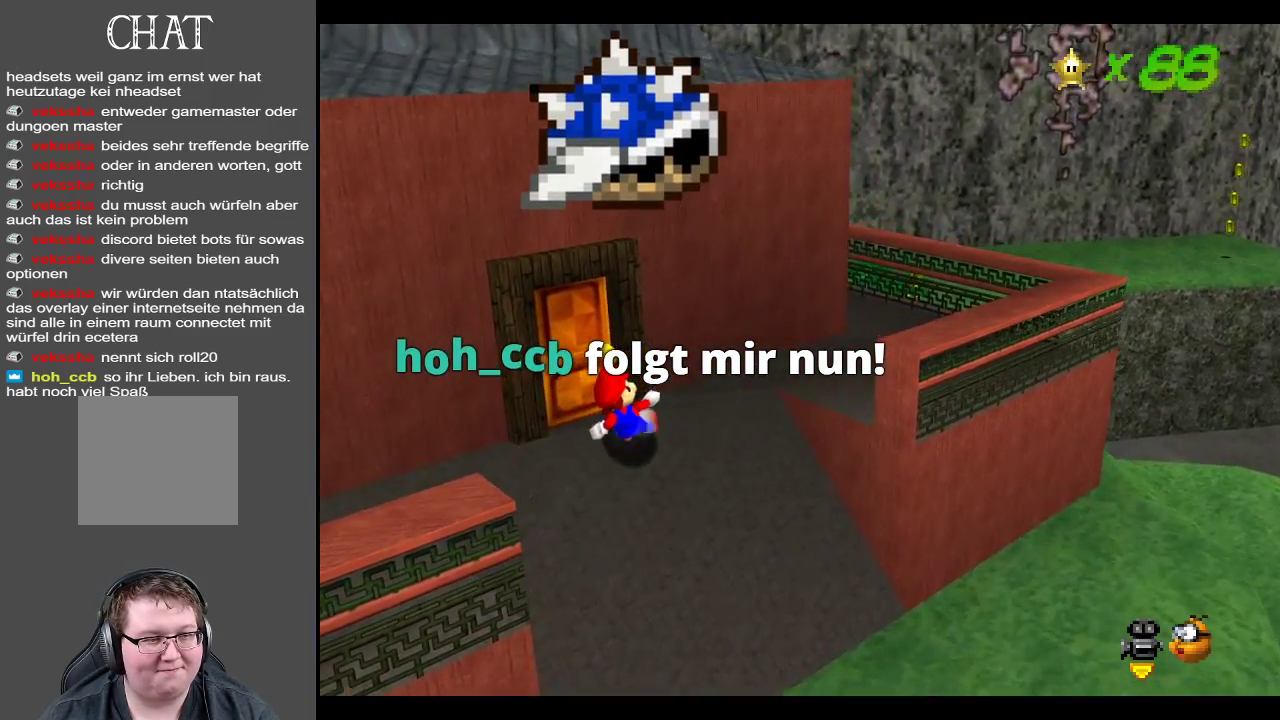
{"buttons": [], "left_stick": "up-right", "right_stick": "center", "events": [[300, "left_stick", "right"], [483, "left_stick", "up-right"]]}
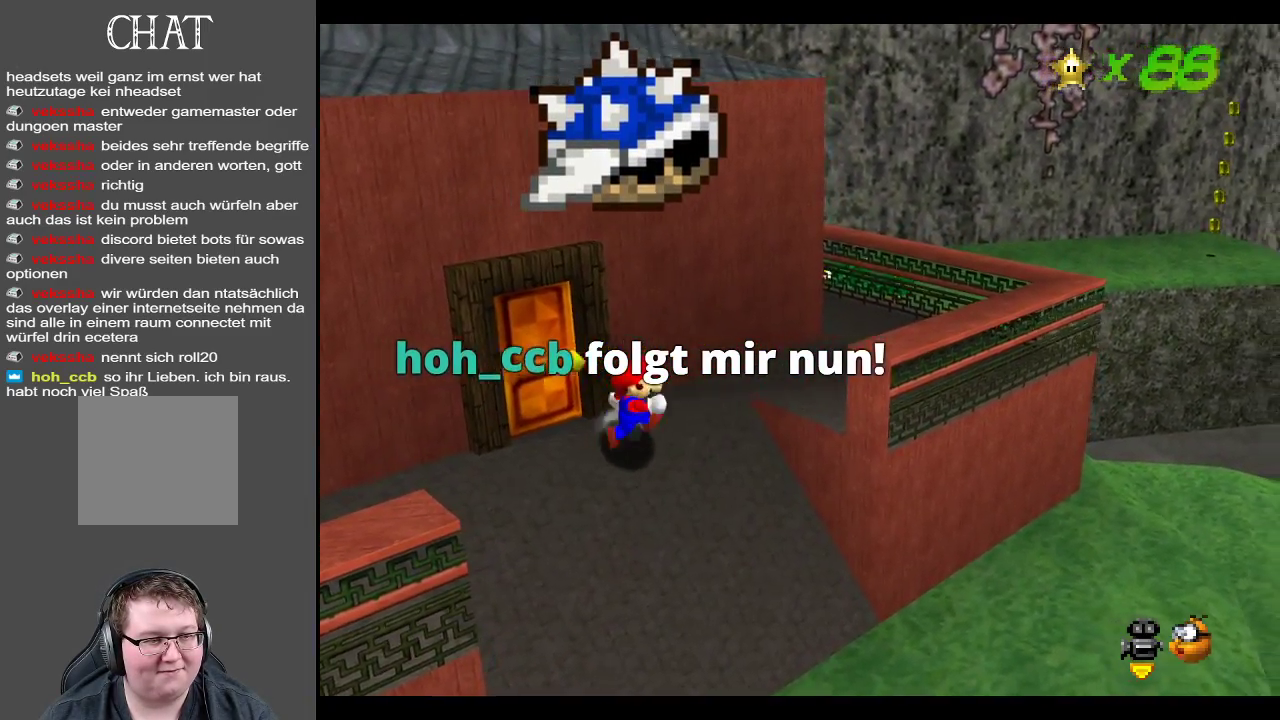
{"buttons": [], "left_stick": "up-right", "right_stick": "center", "events": [[250, "A", "down"], [417, "A", "up"]]}